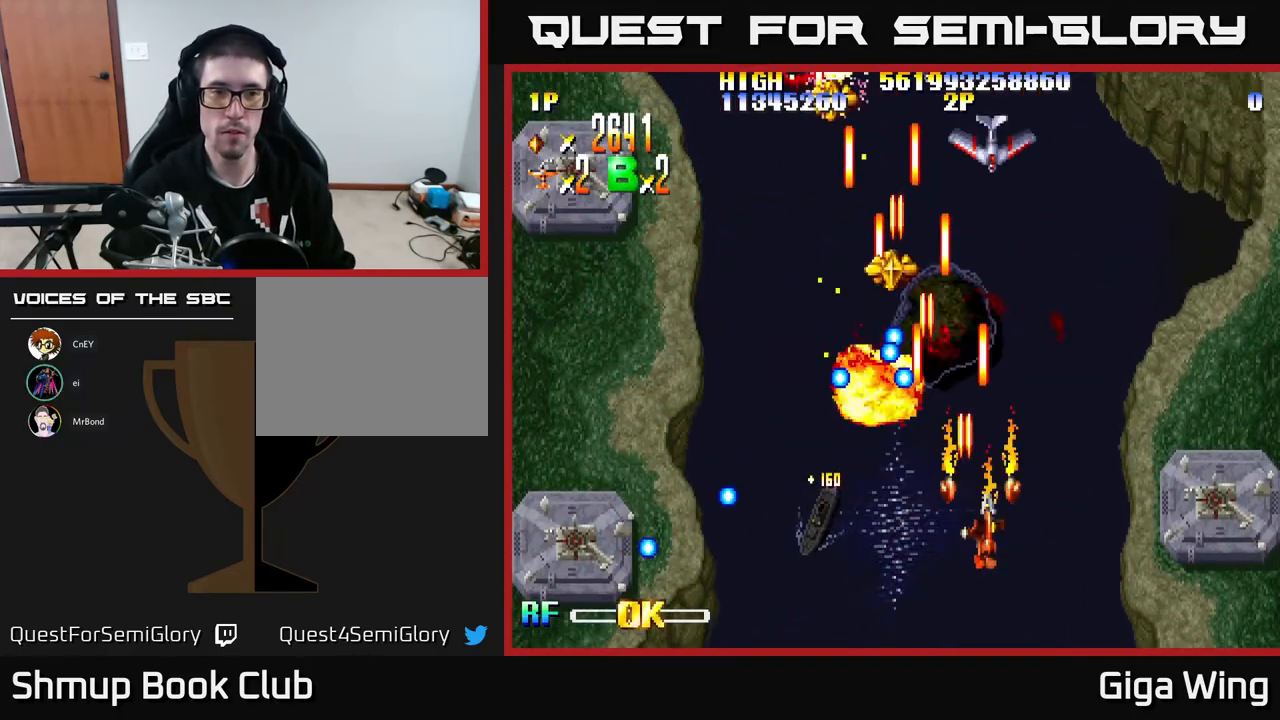
Gameplay with a controller (Xbox layout); each line is a JSON object with the inputs held at the frame after it. "events" lists button and stick changes between this image and that frame as [ms after this image, input, new state], when the widget could be followed in between. Not read: right_stick.
{"buttons": ["R2", "DPAD_RIGHT"], "left_stick": "center", "events": []}
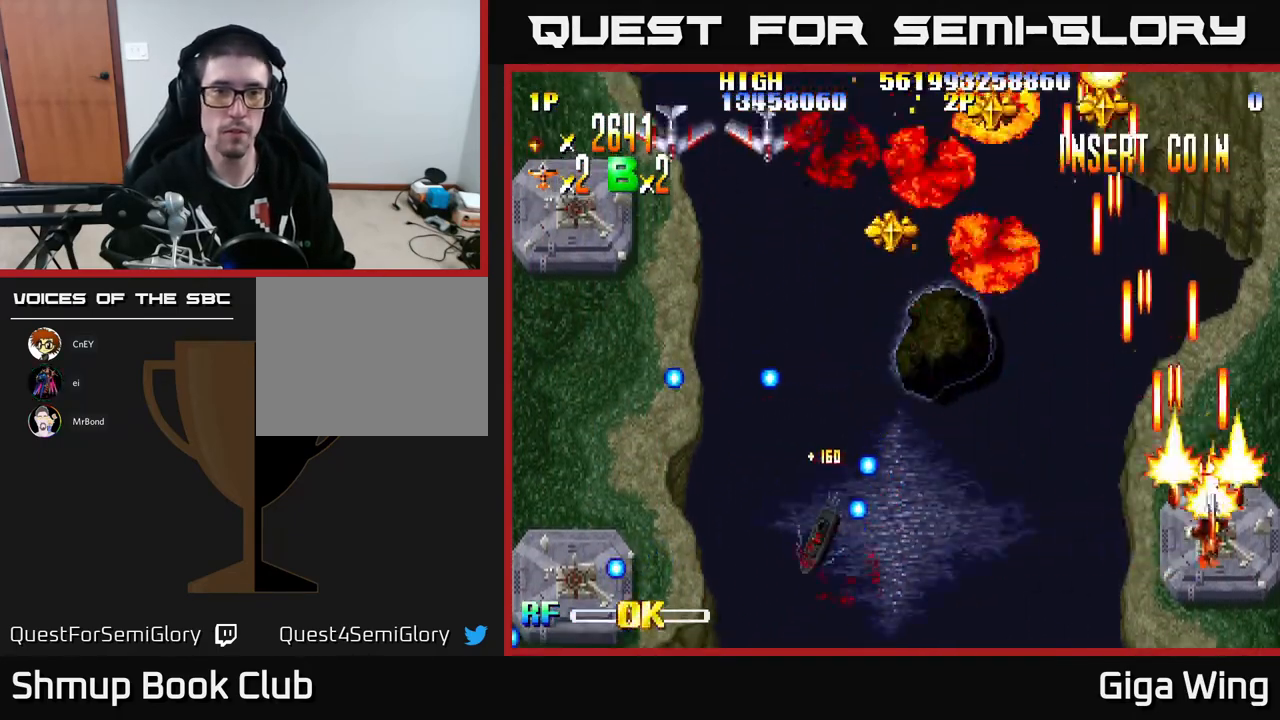
{"buttons": ["R2", "DPAD_LEFT"], "left_stick": "center", "events": [[133, "DPAD_DOWN", "down"], [167, "DPAD_RIGHT", "up"], [200, "DPAD_LEFT", "down"], [250, "DPAD_DOWN", "up"]]}
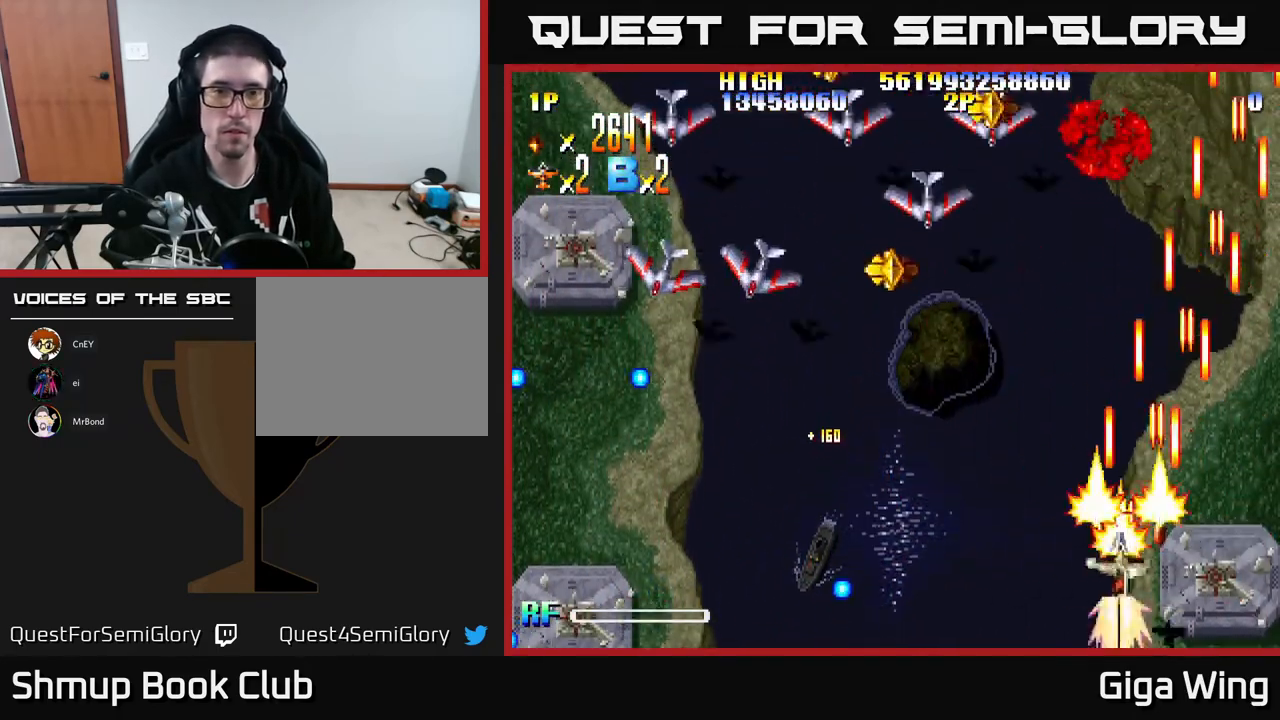
{"buttons": ["R2", "DPAD_LEFT"], "left_stick": "center", "events": []}
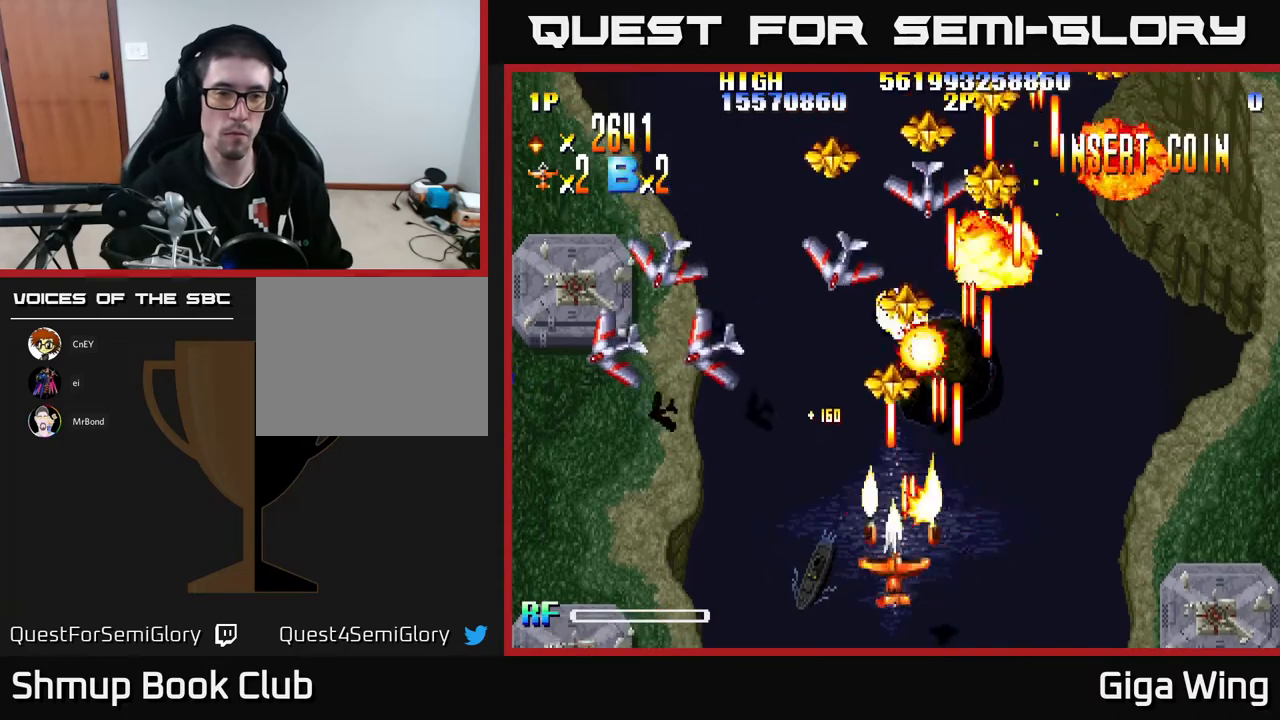
{"buttons": ["R2", "DPAD_LEFT"], "left_stick": "center", "events": []}
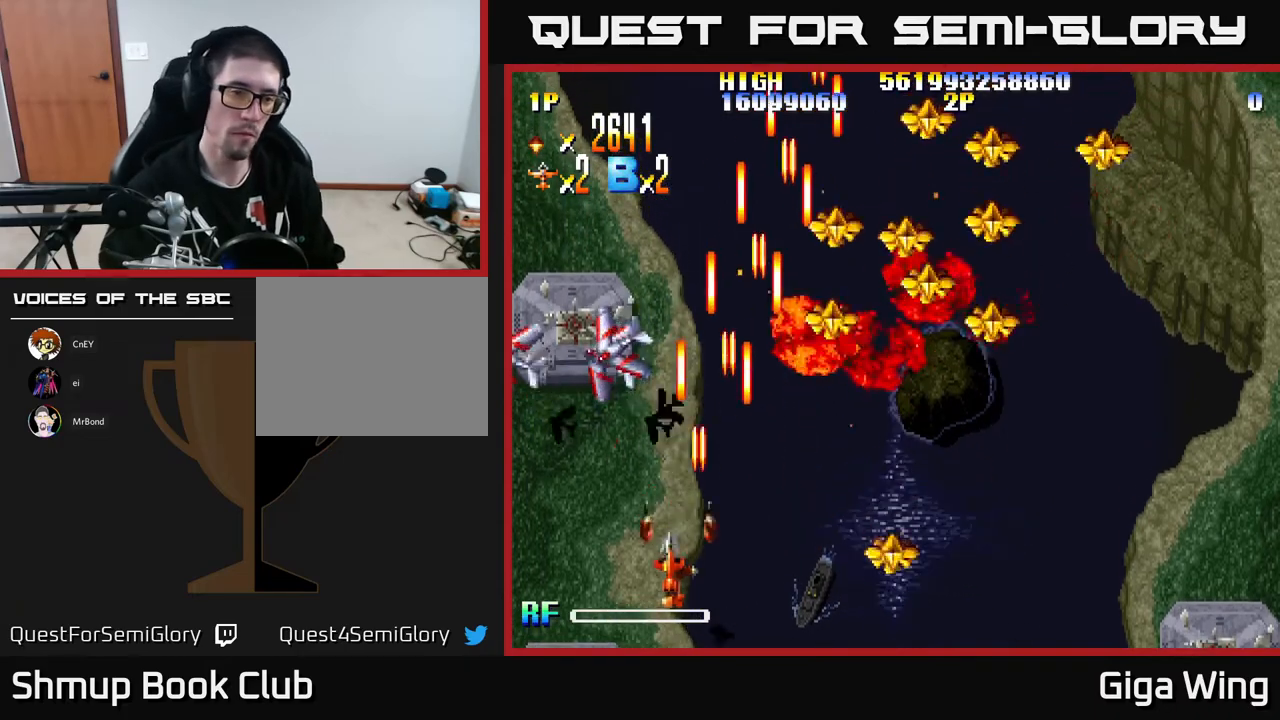
{"buttons": ["R2", "DPAD_UP"], "left_stick": "center", "events": [[133, "DPAD_UP", "down"], [367, "DPAD_LEFT", "up"]]}
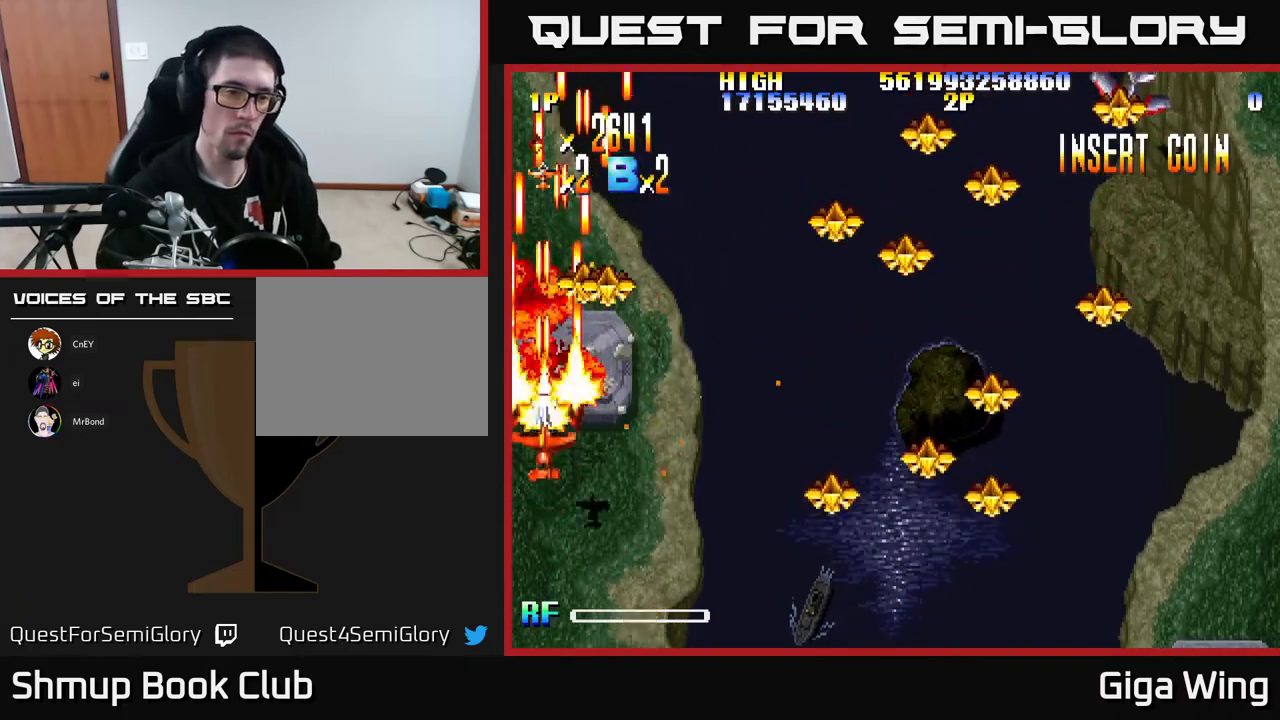
{"buttons": ["R2", "DPAD_DOWN", "DPAD_RIGHT"], "left_stick": "center", "events": [[317, "DPAD_RIGHT", "down"], [350, "DPAD_UP", "up"], [417, "DPAD_DOWN", "down"]]}
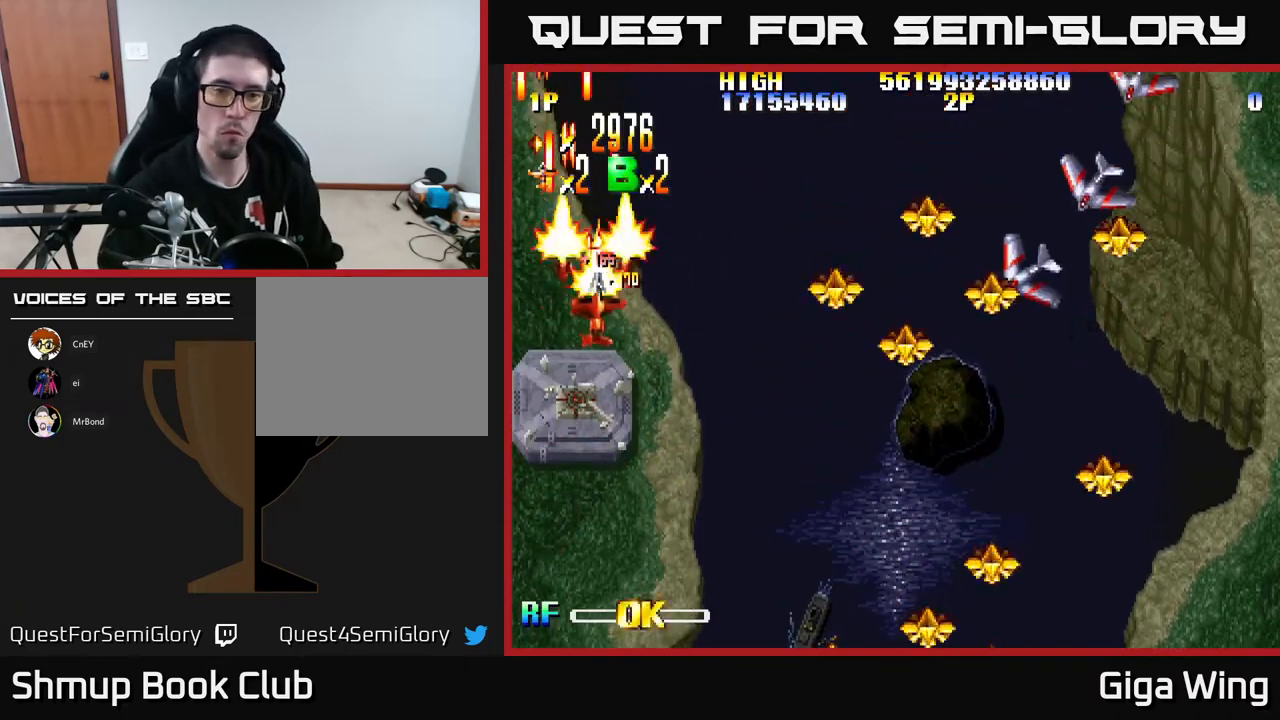
{"buttons": ["R2", "DPAD_DOWN", "DPAD_RIGHT"], "left_stick": "center", "events": []}
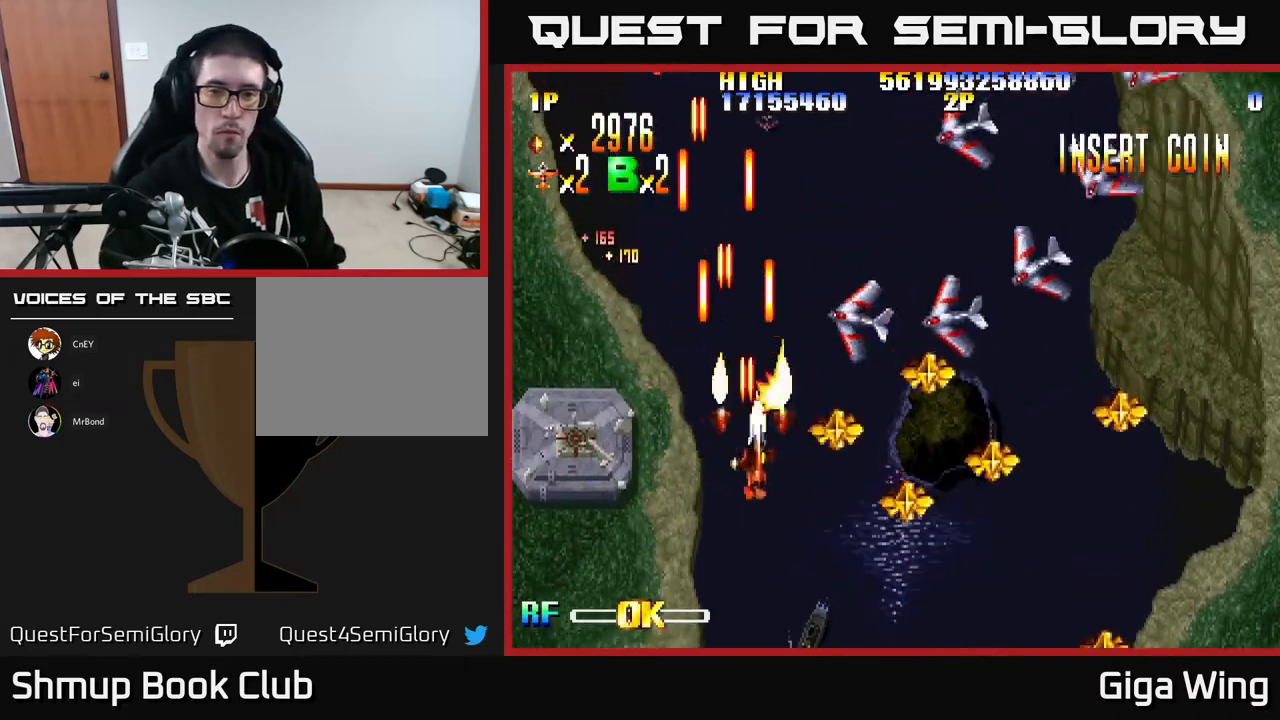
{"buttons": ["R2", "DPAD_DOWN", "DPAD_RIGHT"], "left_stick": "center", "events": []}
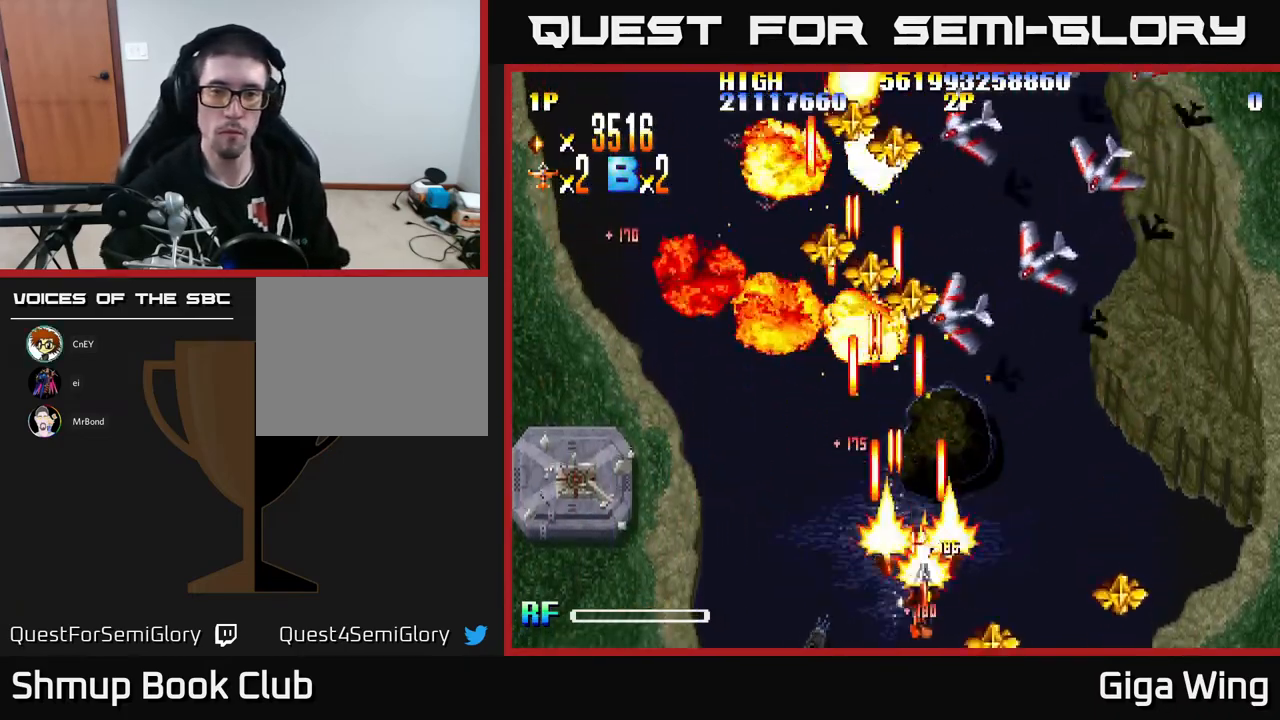
{"buttons": ["R2", "DPAD_RIGHT"], "left_stick": "center", "events": [[383, "DPAD_DOWN", "up"]]}
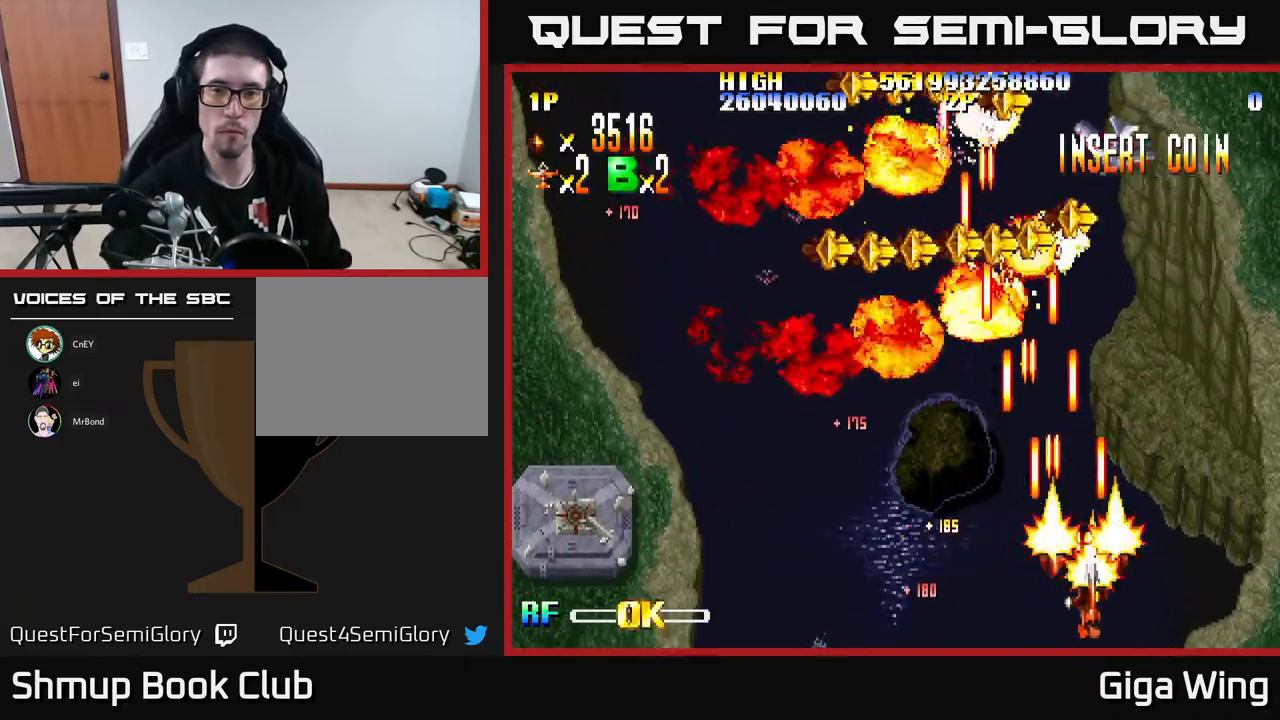
{"buttons": ["R2", "DPAD_UP", "DPAD_LEFT"], "left_stick": "center", "events": [[183, "DPAD_RIGHT", "up"], [183, "DPAD_UP", "down"], [217, "DPAD_LEFT", "down"]]}
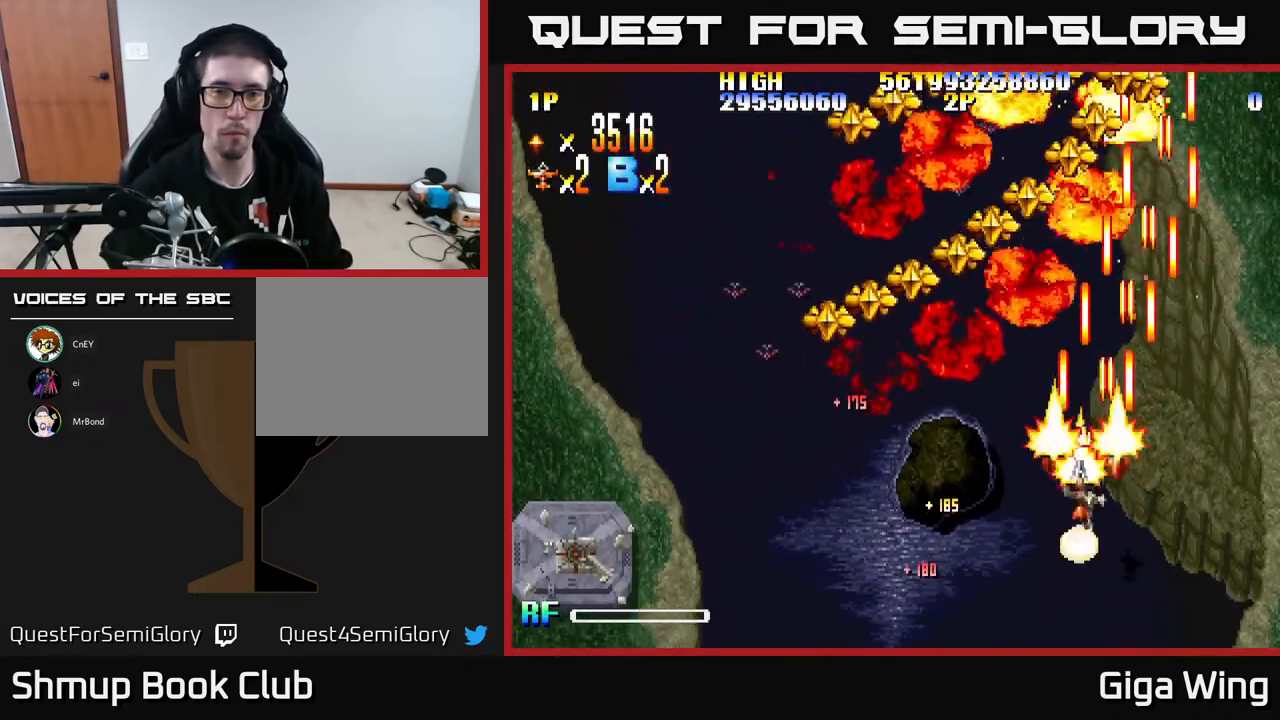
{"buttons": ["R2", "DPAD_DOWN", "DPAD_LEFT"], "left_stick": "center", "events": [[67, "DPAD_UP", "up"], [250, "DPAD_DOWN", "down"]]}
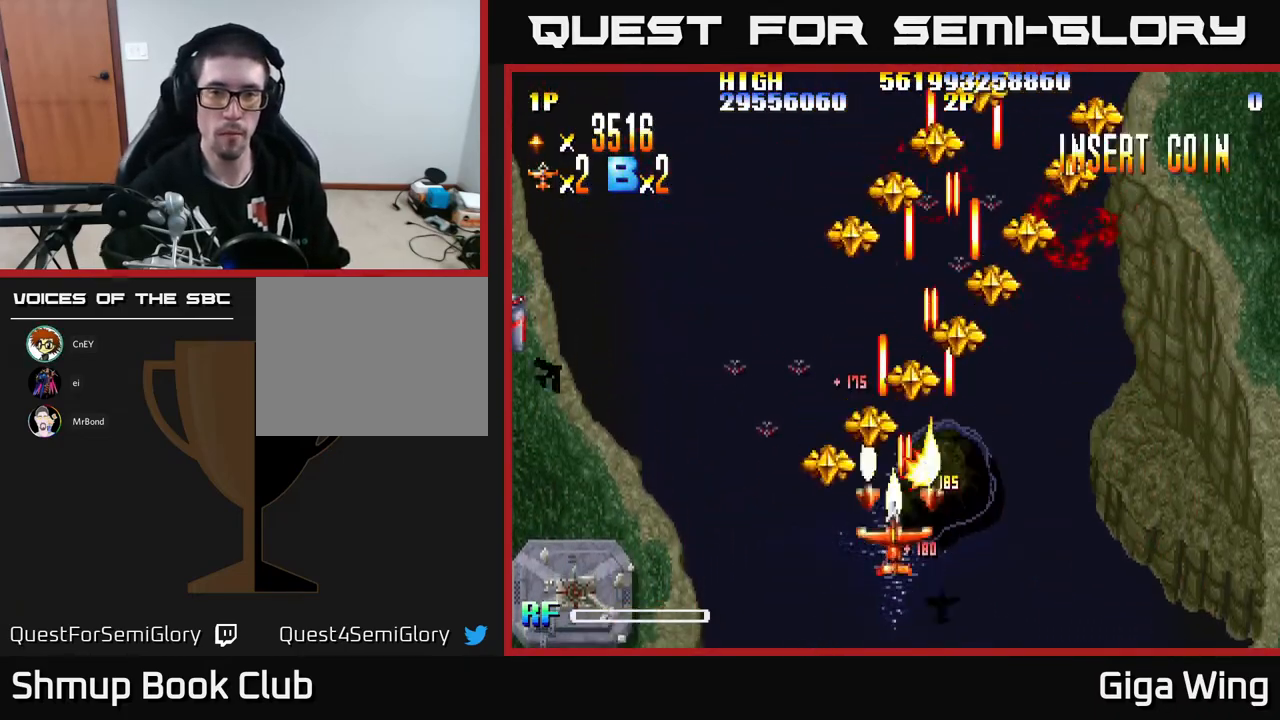
{"buttons": ["R2", "DPAD_LEFT"], "left_stick": "center", "events": [[17, "DPAD_DOWN", "up"], [117, "DPAD_LEFT", "up"], [133, "DPAD_RIGHT", "down"], [317, "DPAD_UP", "down"], [433, "DPAD_RIGHT", "up"], [450, "DPAD_LEFT", "down"], [467, "DPAD_UP", "up"]]}
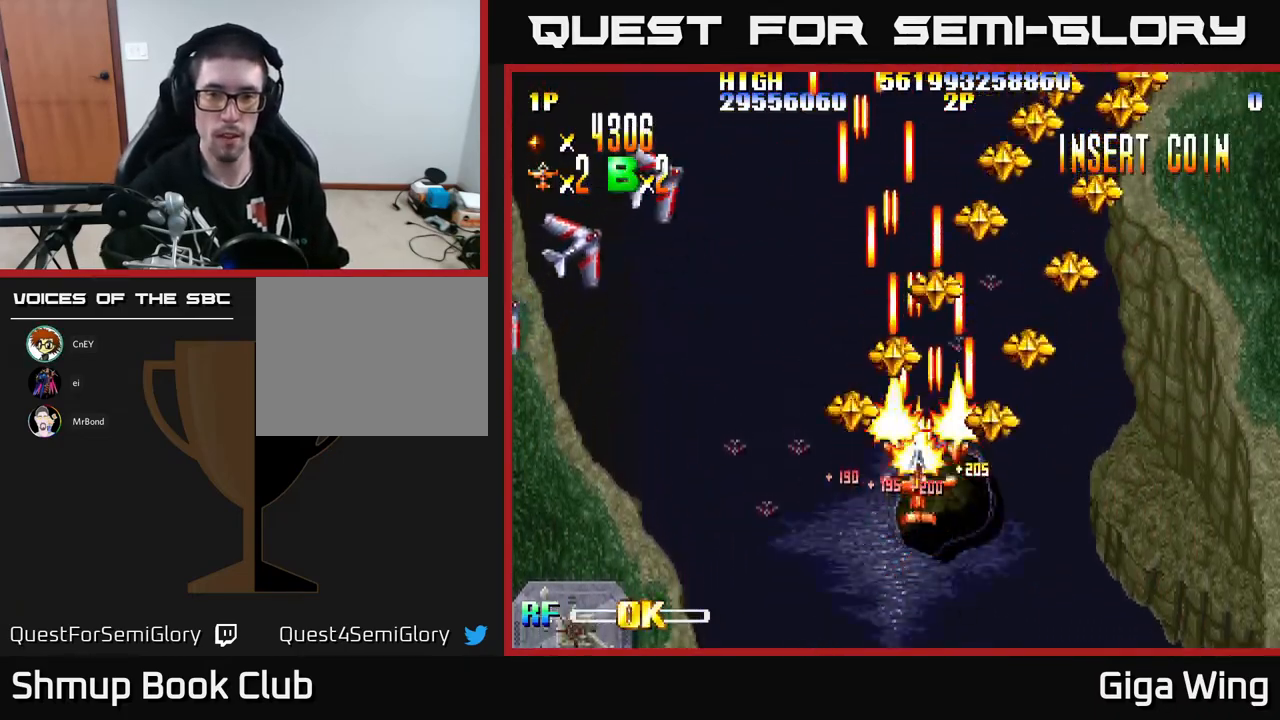
{"buttons": ["R2", "DPAD_RIGHT"], "left_stick": "center", "events": [[67, "DPAD_DOWN", "down"], [100, "DPAD_LEFT", "up"], [267, "DPAD_RIGHT", "down"], [300, "DPAD_DOWN", "up"], [433, "DPAD_DOWN", "down"], [500, "DPAD_DOWN", "up"]]}
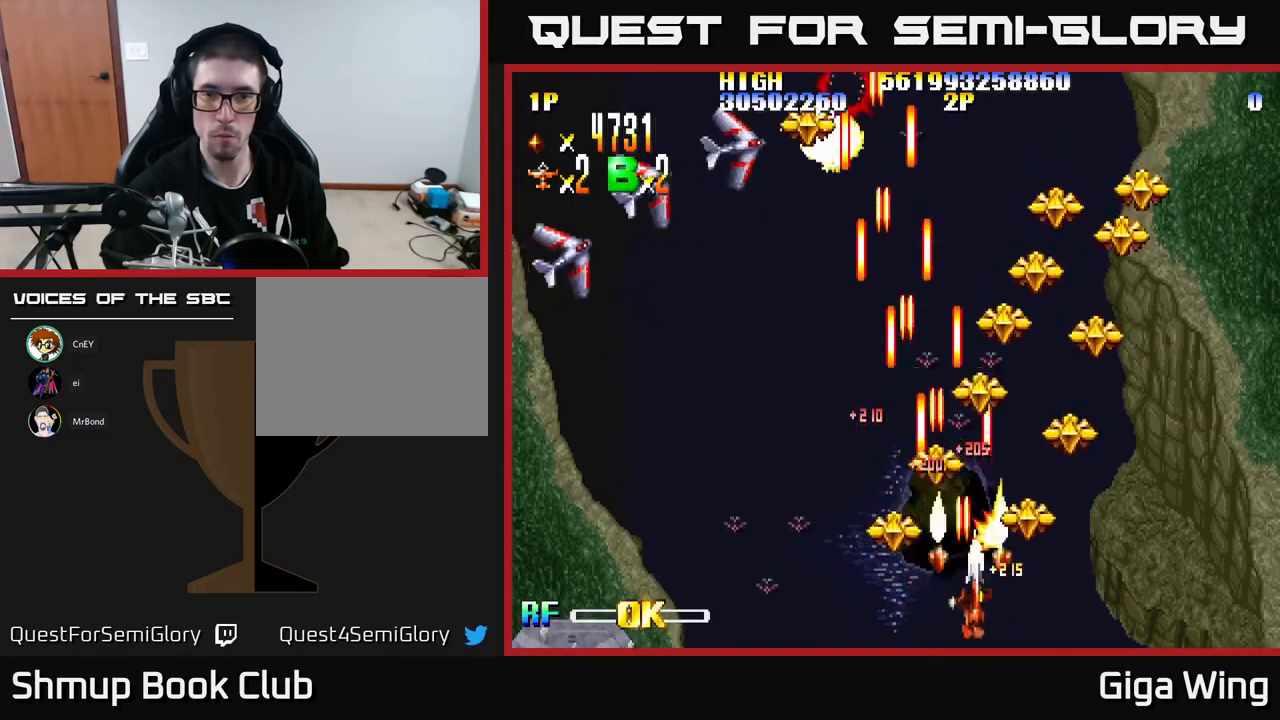
{"buttons": ["R2", "DPAD_RIGHT"], "left_stick": "center", "events": [[33, "DPAD_RIGHT", "up"], [50, "DPAD_UP", "down"], [117, "DPAD_LEFT", "down"], [150, "DPAD_UP", "up"], [250, "DPAD_DOWN", "down"], [250, "DPAD_LEFT", "up"], [283, "DPAD_RIGHT", "down"], [300, "DPAD_DOWN", "up"]]}
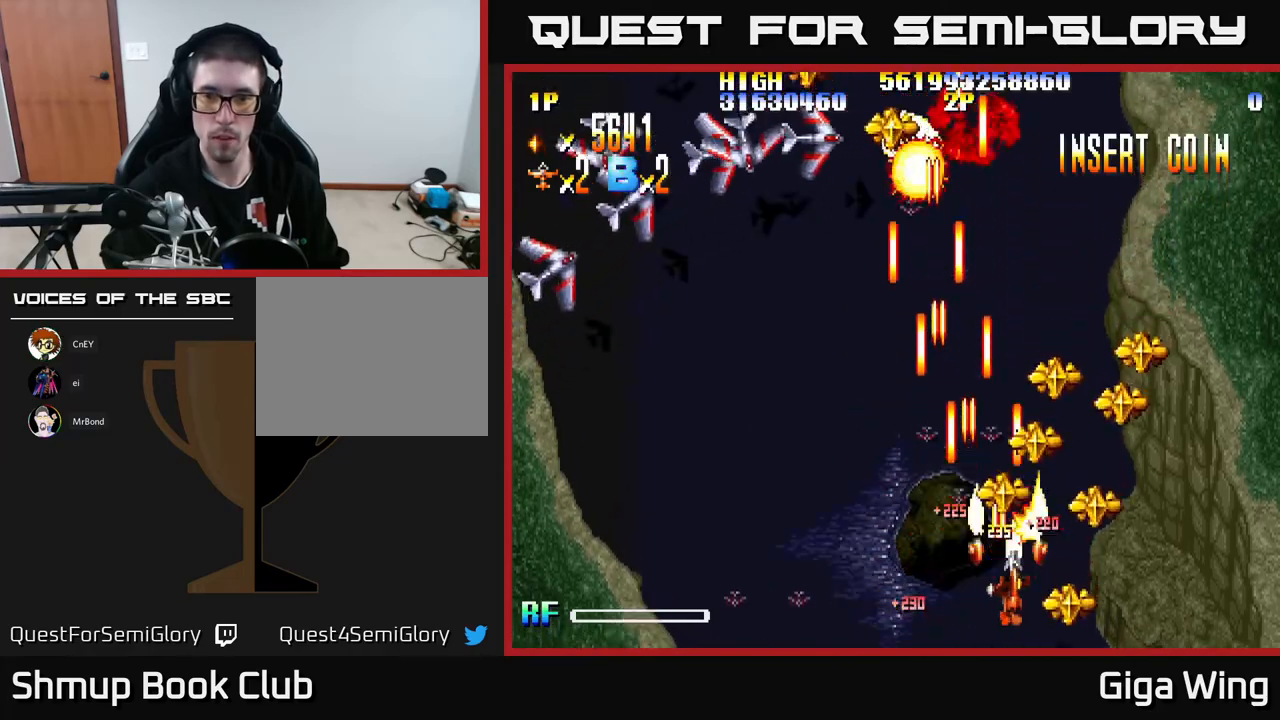
{"buttons": ["R2", "DPAD_DOWN", "DPAD_LEFT"], "left_stick": "center", "events": [[117, "DPAD_UP", "down"], [267, "DPAD_RIGHT", "up"], [317, "DPAD_LEFT", "down"], [333, "DPAD_UP", "up"], [417, "DPAD_DOWN", "down"]]}
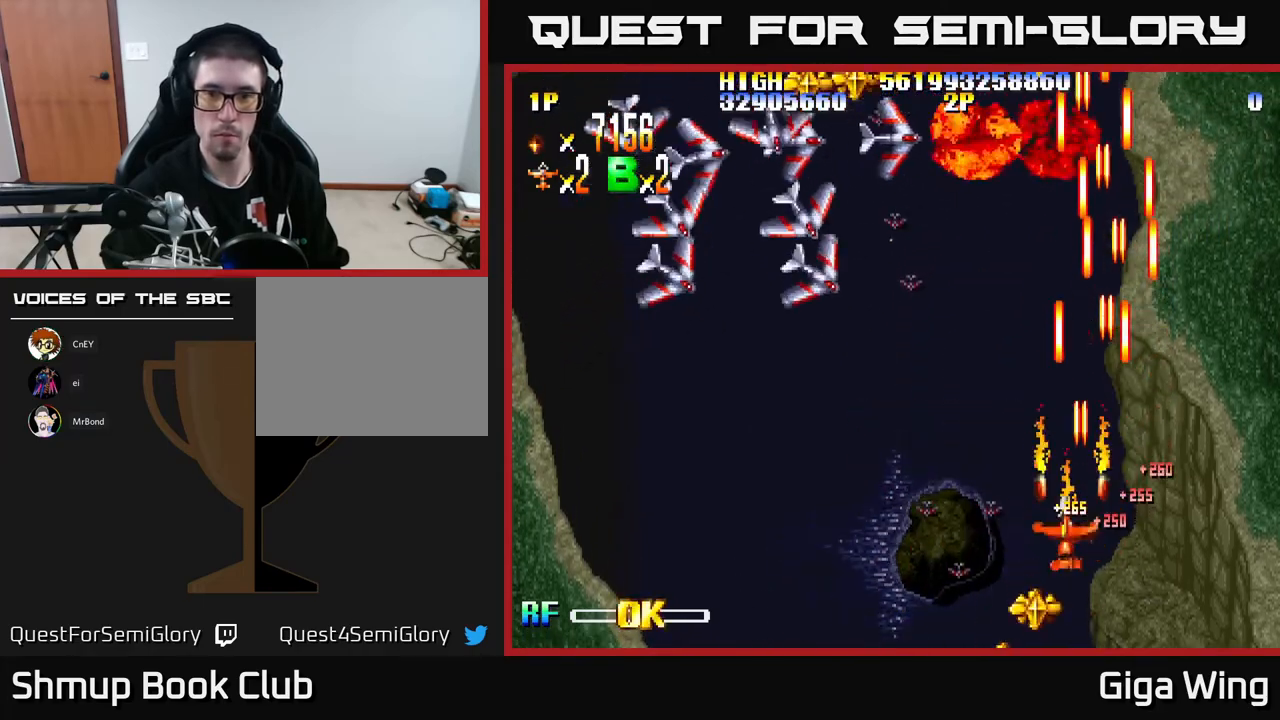
{"buttons": ["R2", "DPAD_UP", "DPAD_LEFT"], "left_stick": "center", "events": [[133, "DPAD_DOWN", "up"], [500, "DPAD_UP", "down"]]}
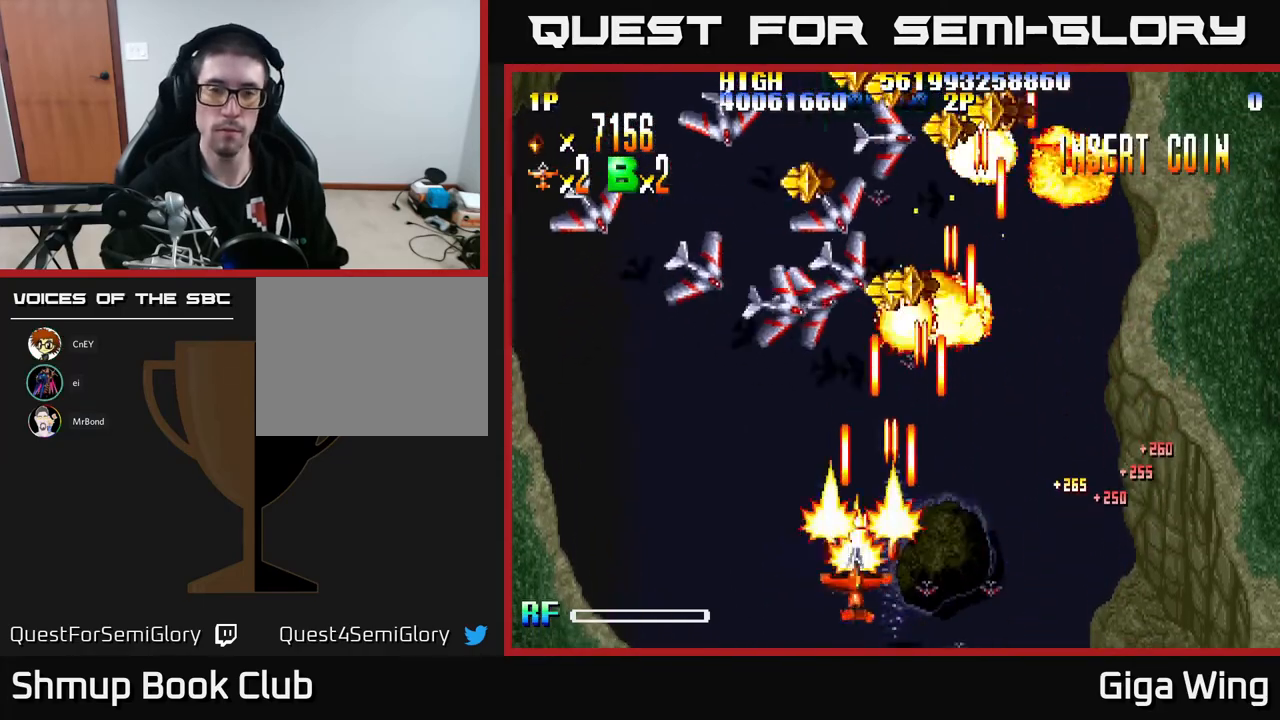
{"buttons": ["R2", "DPAD_UP", "DPAD_LEFT"], "left_stick": "center", "events": []}
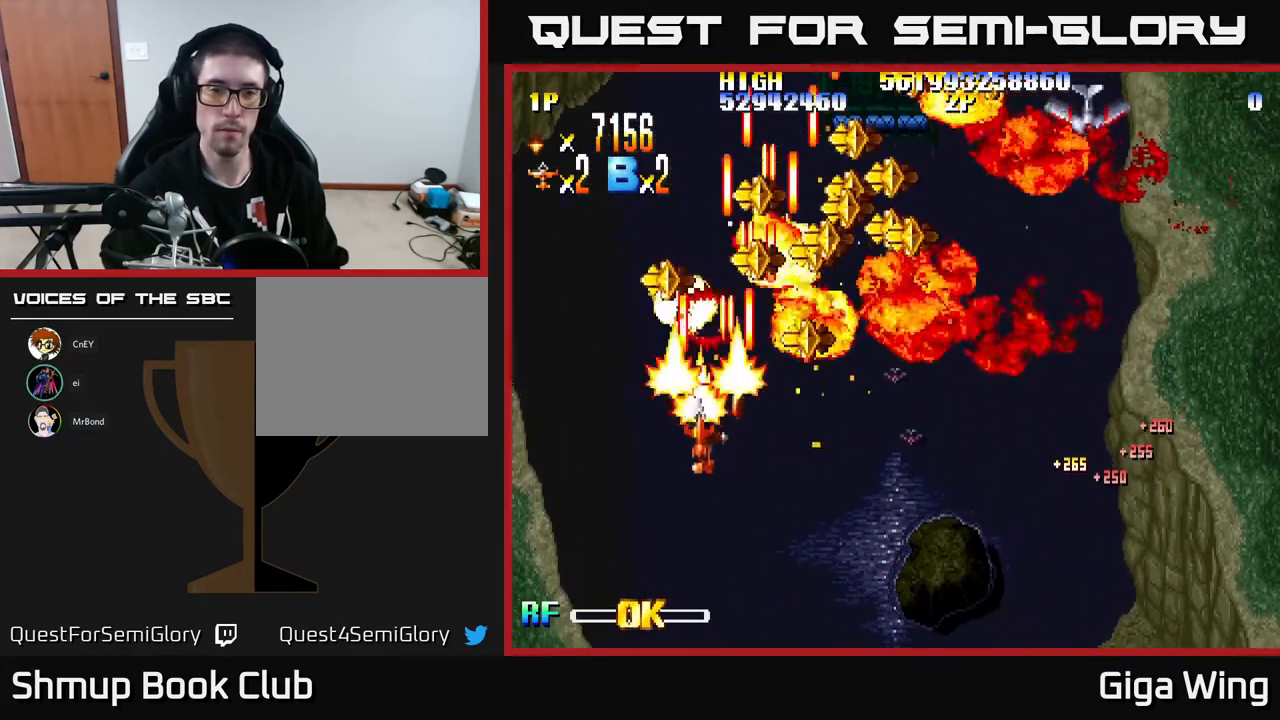
{"buttons": ["R2", "DPAD_RIGHT"], "left_stick": "center", "events": [[117, "DPAD_LEFT", "up"], [150, "DPAD_RIGHT", "down"], [233, "DPAD_UP", "up"], [267, "DPAD_DOWN", "down"], [400, "DPAD_DOWN", "up"]]}
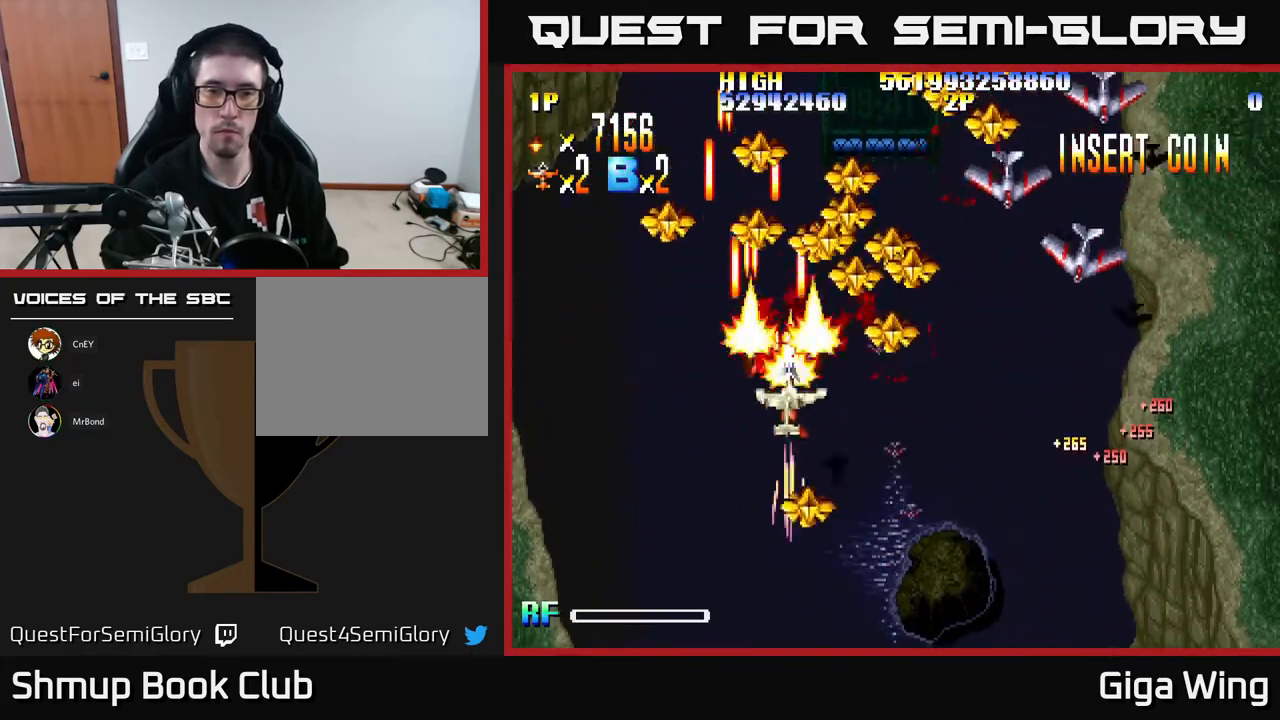
{"buttons": ["R2", "DPAD_DOWN", "DPAD_RIGHT"], "left_stick": "center", "events": [[450, "DPAD_DOWN", "down"]]}
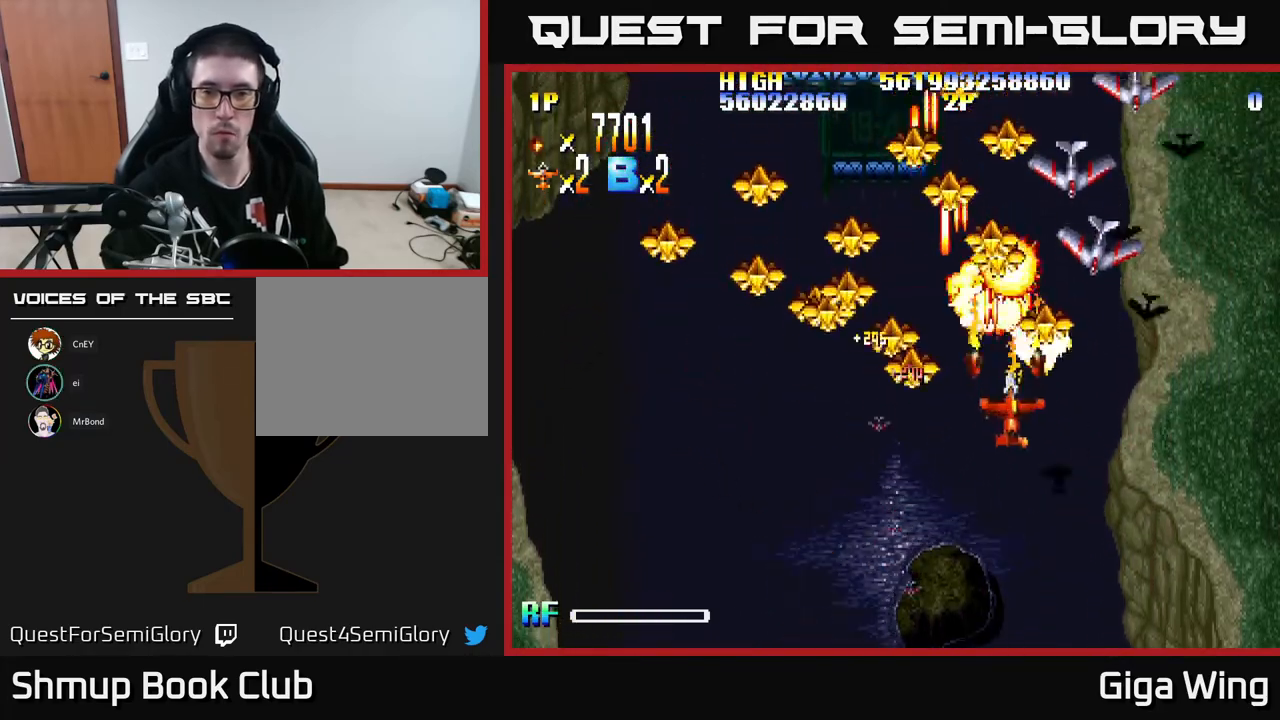
{"buttons": ["R2", "DPAD_DOWN", "DPAD_LEFT"], "left_stick": "center", "events": [[233, "DPAD_RIGHT", "up"], [300, "DPAD_LEFT", "down"]]}
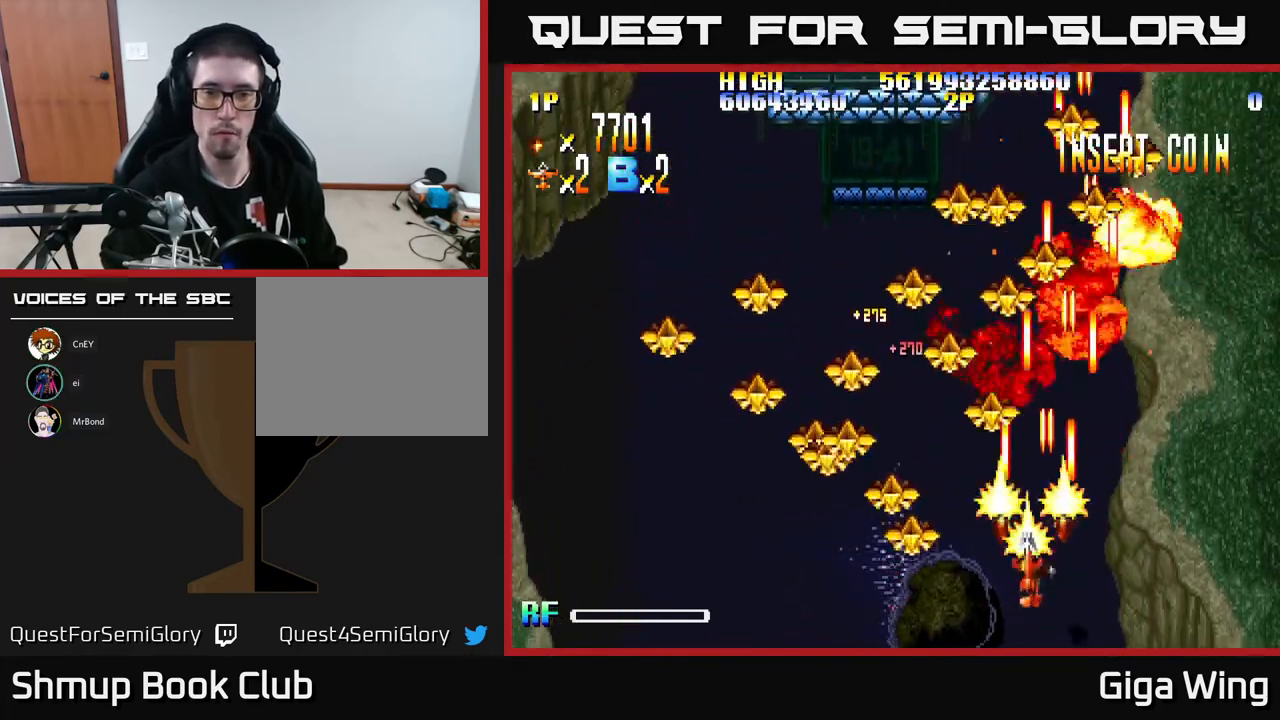
{"buttons": ["R2", "DPAD_LEFT"], "left_stick": "center", "events": [[150, "DPAD_DOWN", "up"]]}
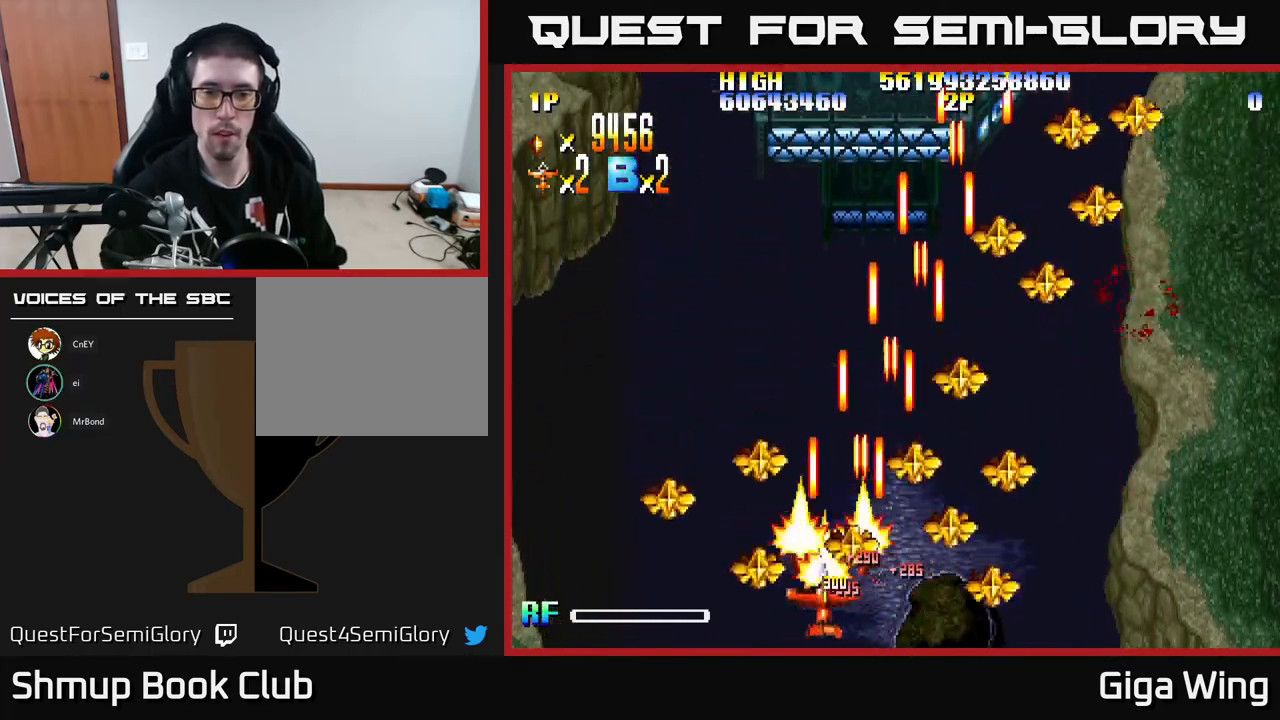
{"buttons": ["R2", "DPAD_UP"], "left_stick": "center", "events": [[33, "DPAD_LEFT", "up"], [67, "DPAD_RIGHT", "down"], [467, "DPAD_RIGHT", "up"], [500, "DPAD_UP", "down"]]}
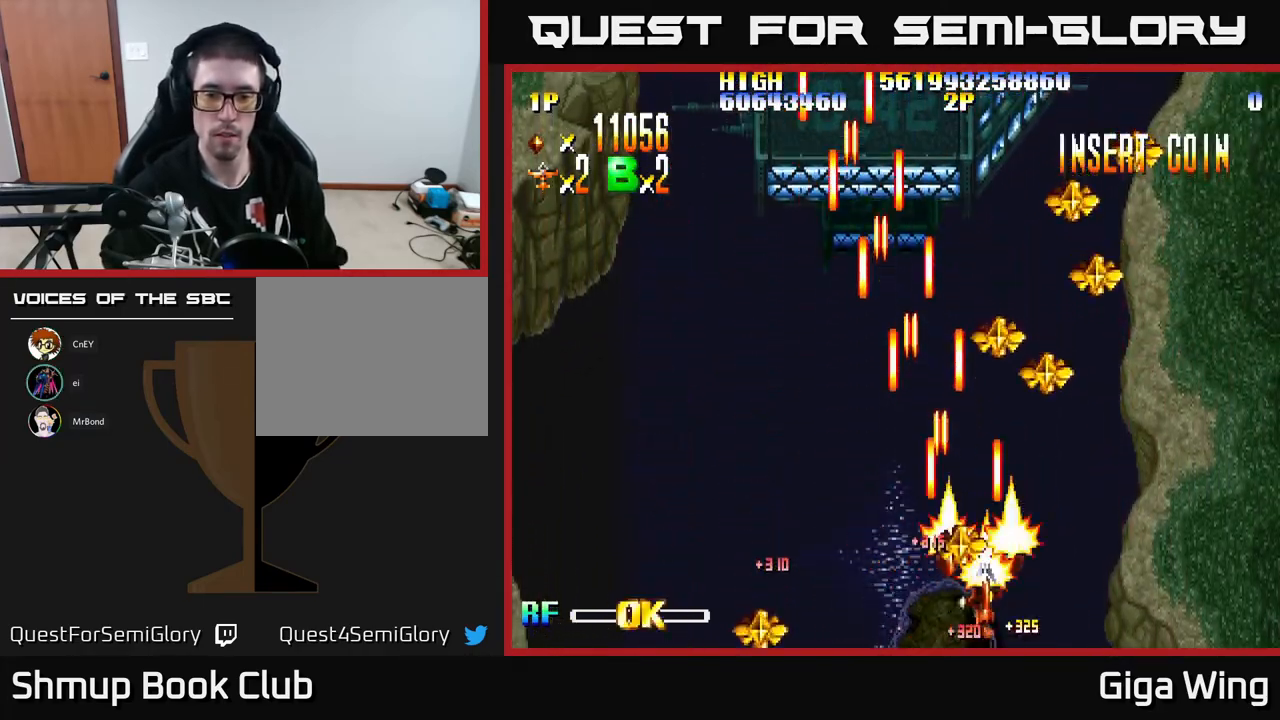
{"buttons": ["R2", "DPAD_DOWN", "DPAD_RIGHT"], "left_stick": "center", "events": [[17, "DPAD_LEFT", "down"], [133, "DPAD_LEFT", "up"], [133, "DPAD_RIGHT", "down"], [133, "DPAD_UP", "up"], [150, "DPAD_UP", "down"], [250, "DPAD_RIGHT", "up"], [350, "DPAD_UP", "up"], [367, "DPAD_RIGHT", "down"], [433, "DPAD_DOWN", "down"]]}
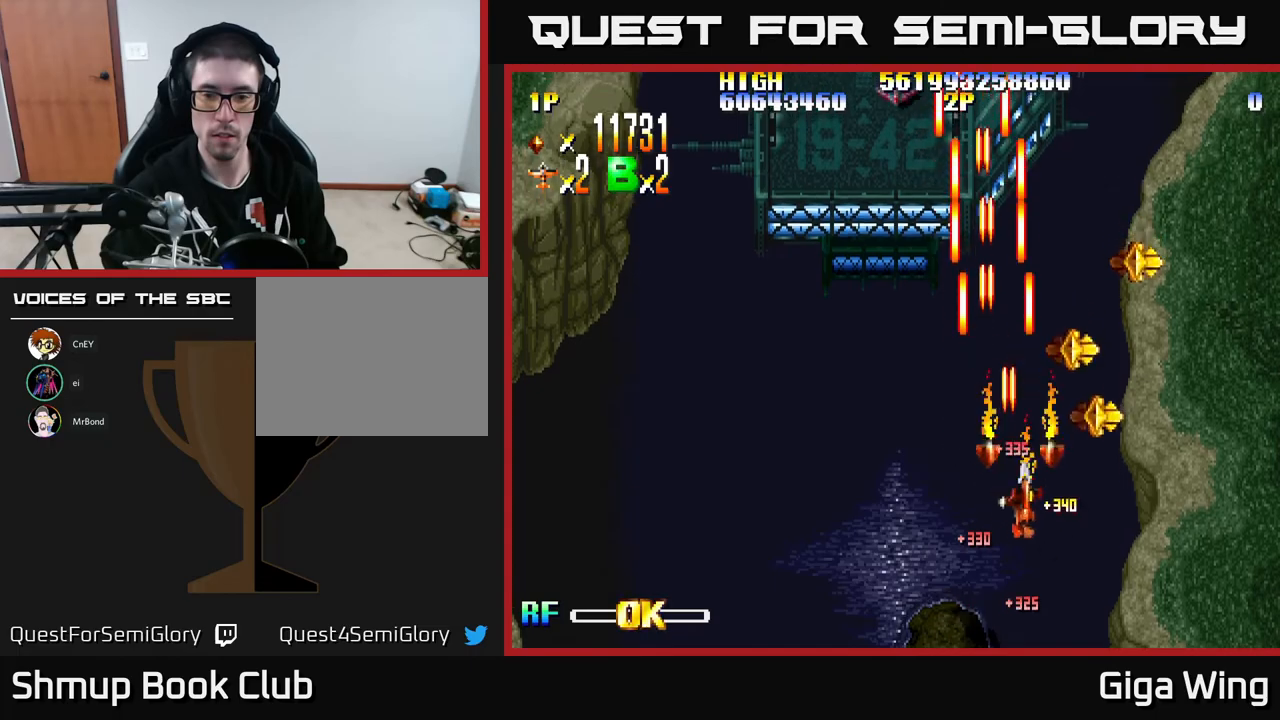
{"buttons": ["R2", "DPAD_RIGHT"], "left_stick": "center", "events": [[50, "DPAD_DOWN", "up"], [133, "DPAD_UP", "down"], [183, "DPAD_RIGHT", "up"], [317, "DPAD_LEFT", "down"], [350, "DPAD_UP", "up"], [433, "DPAD_LEFT", "up"], [450, "DPAD_RIGHT", "down"]]}
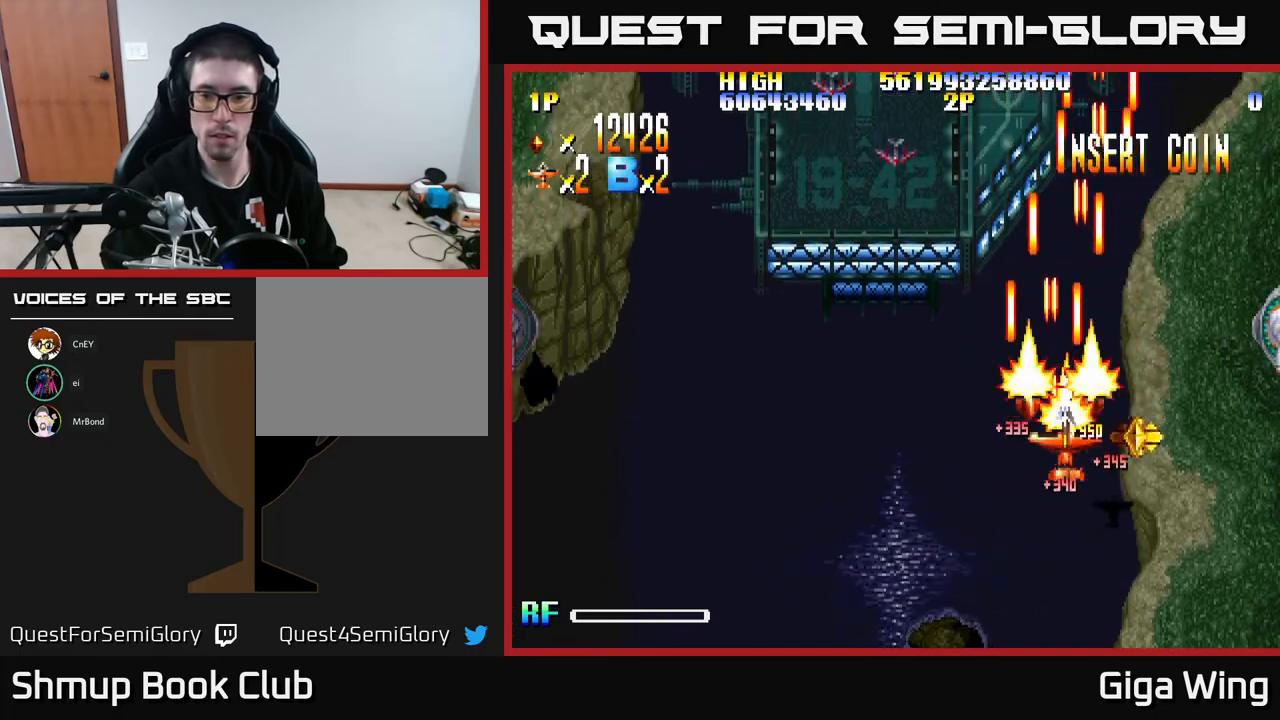
{"buttons": ["R2", "DPAD_UP"], "left_stick": "center", "events": [[133, "DPAD_DOWN", "down"], [167, "DPAD_RIGHT", "up"], [250, "DPAD_RIGHT", "down"], [317, "DPAD_DOWN", "up"], [483, "DPAD_RIGHT", "up"], [500, "DPAD_UP", "down"]]}
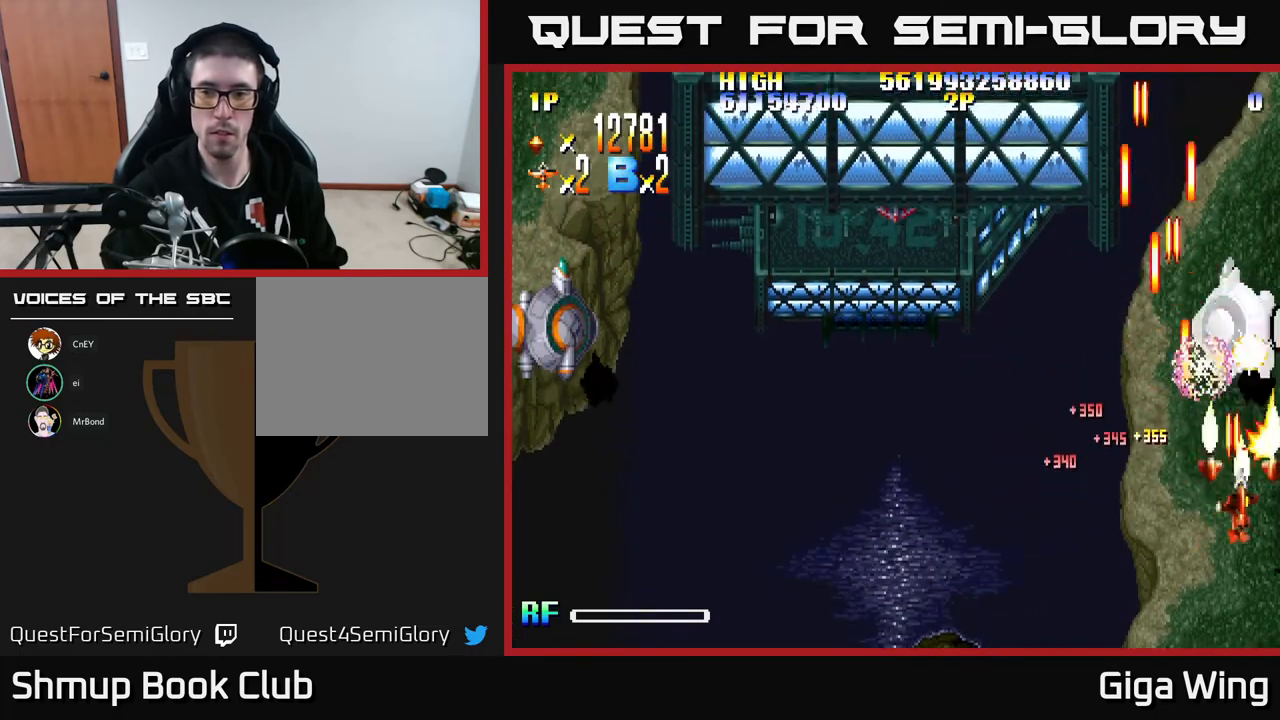
{"buttons": ["R2", "DPAD_UP"], "left_stick": "center", "events": [[17, "DPAD_LEFT", "down"], [133, "DPAD_LEFT", "up"], [300, "DPAD_LEFT", "down"], [367, "DPAD_LEFT", "up"]]}
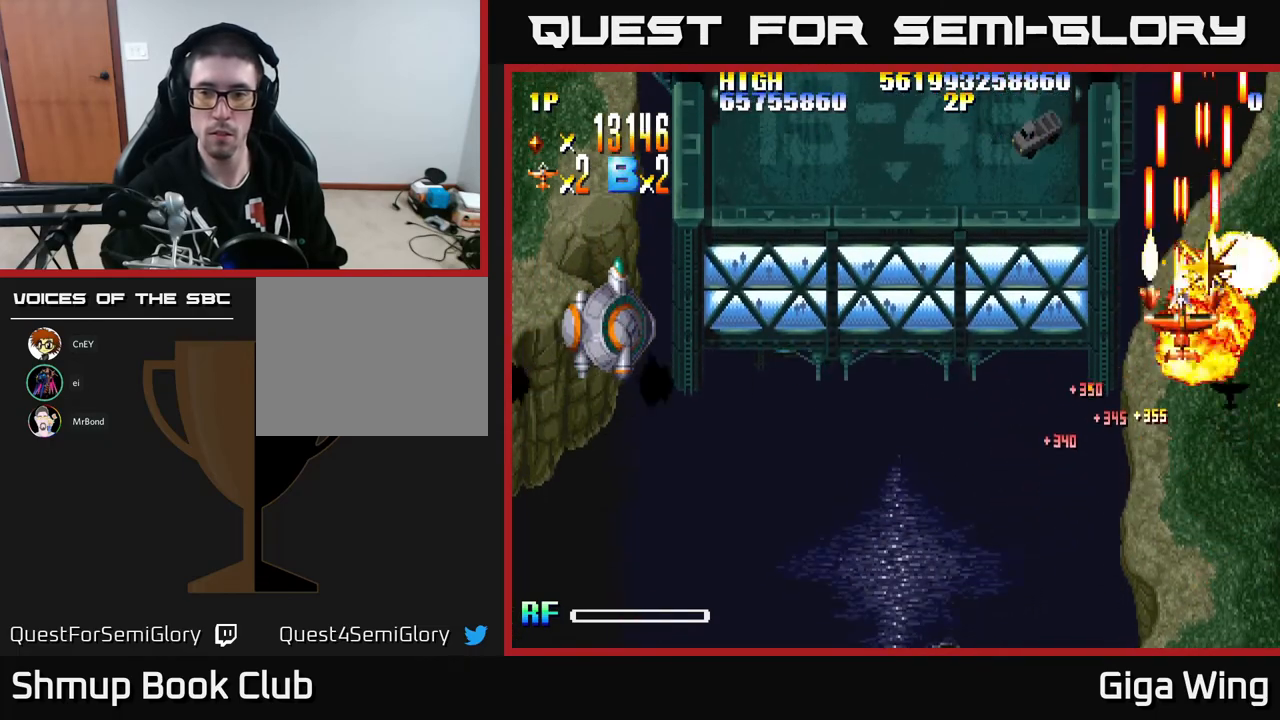
{"buttons": ["R2", "DPAD_DOWN", "DPAD_RIGHT"], "left_stick": "center", "events": [[33, "DPAD_UP", "up"], [50, "DPAD_RIGHT", "down"], [183, "DPAD_DOWN", "down"], [183, "DPAD_RIGHT", "up"], [250, "DPAD_LEFT", "down"], [417, "DPAD_LEFT", "up"], [500, "DPAD_RIGHT", "down"]]}